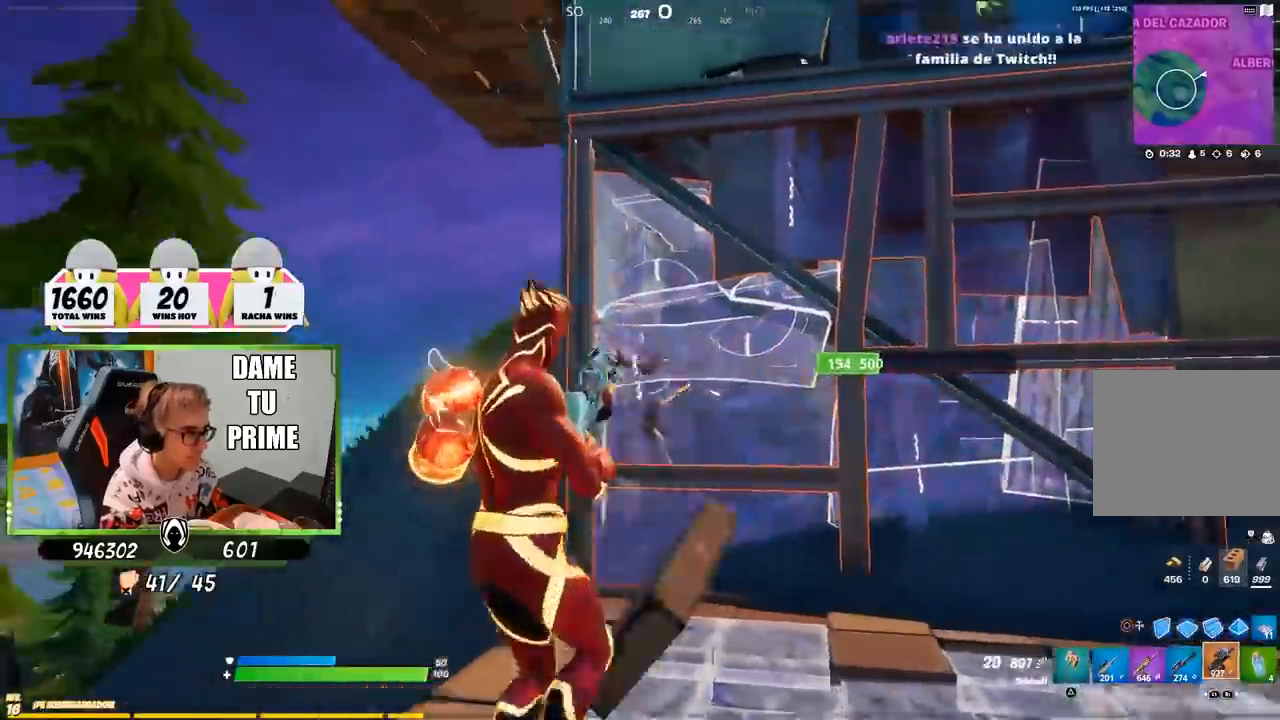
Gameplay with a controller (PlayStation layout); each line is a JSON object with the inputs held at the frame after it. "events" lists button and stick changes between this image and that frame as [ms after this image, input, new state], when the widget could be followed in between. Not read: L1 R1.
{"buttons": ["L2", "R2"], "left_stick": "left", "right_stick": "up-right", "events": [[83, "right_stick", "left"], [167, "left_stick", "down-right"], [200, "right_stick", "down-right"], [267, "right_stick", "right"], [367, "right_stick", "center"], [483, "left_stick", "left"], [500, "right_stick", "up-right"]]}
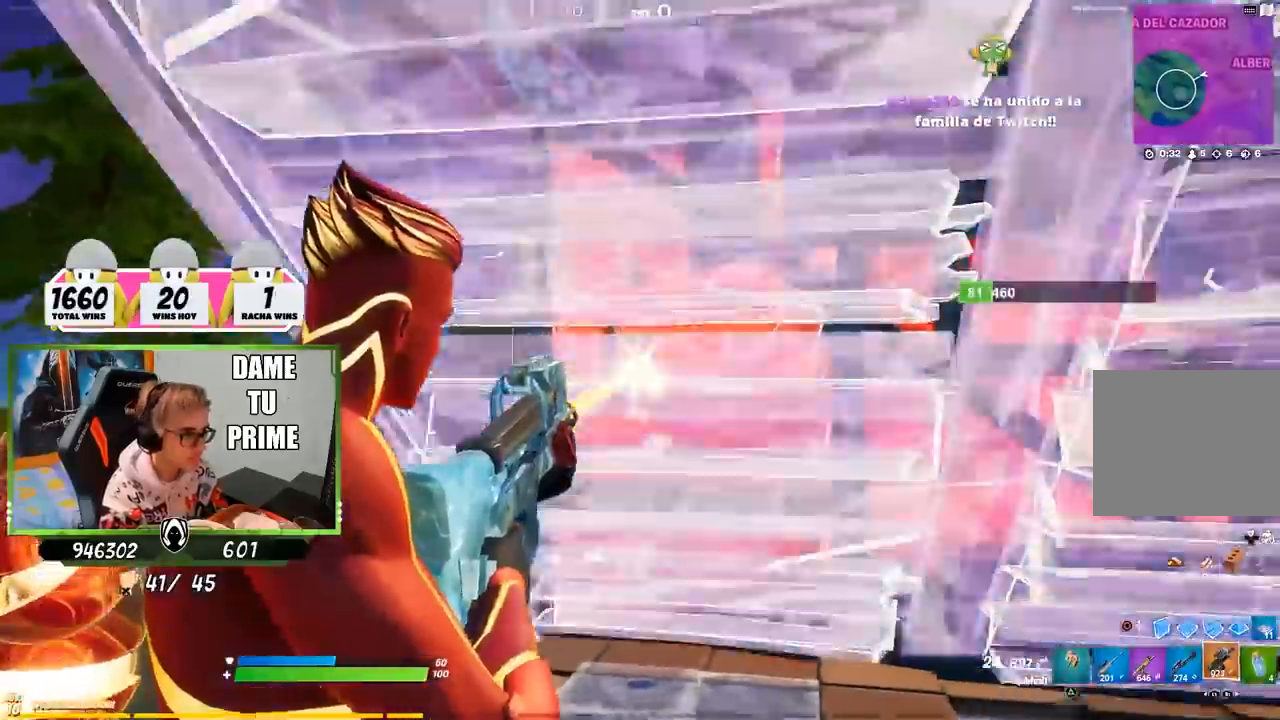
{"buttons": ["L2", "R2"], "left_stick": "down", "right_stick": "center", "events": [[100, "right_stick", "center"], [167, "left_stick", "center"], [267, "left_stick", "right"], [283, "right_stick", "down"], [400, "left_stick", "down-left"], [417, "right_stick", "center"], [500, "left_stick", "down"]]}
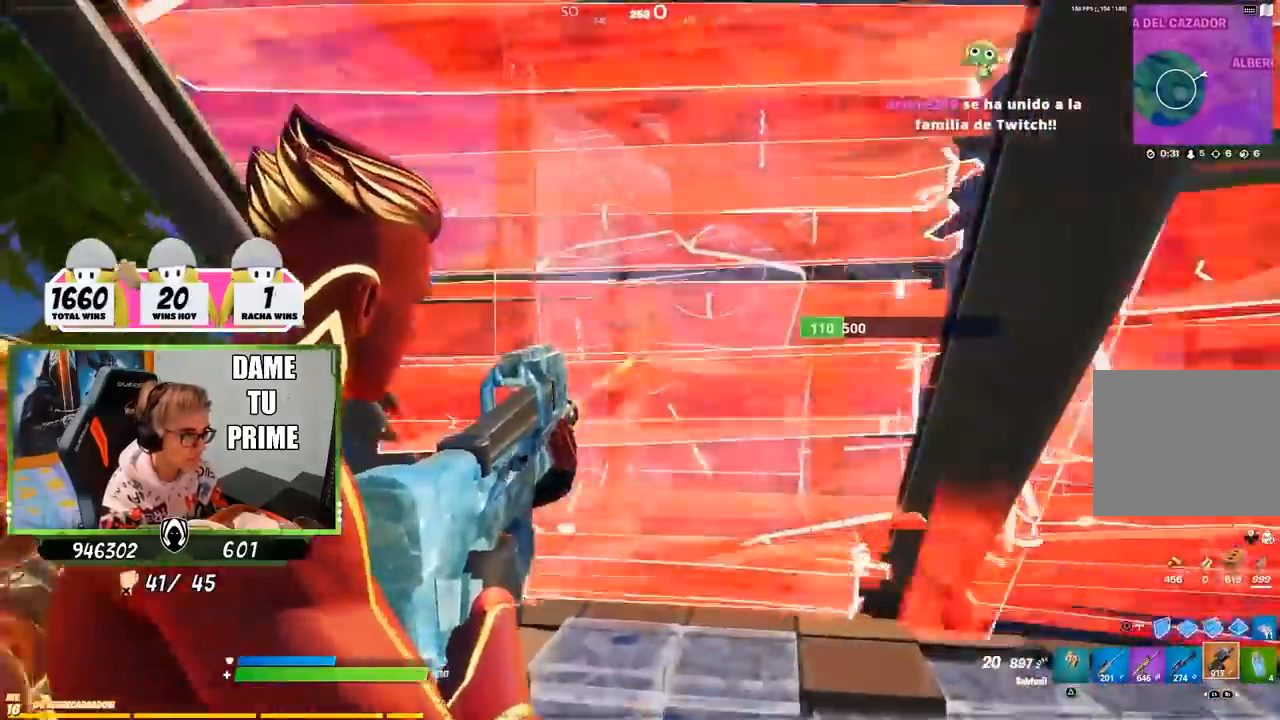
{"buttons": ["L2", "R2"], "left_stick": "left", "right_stick": "center", "events": [[100, "left_stick", "left"]]}
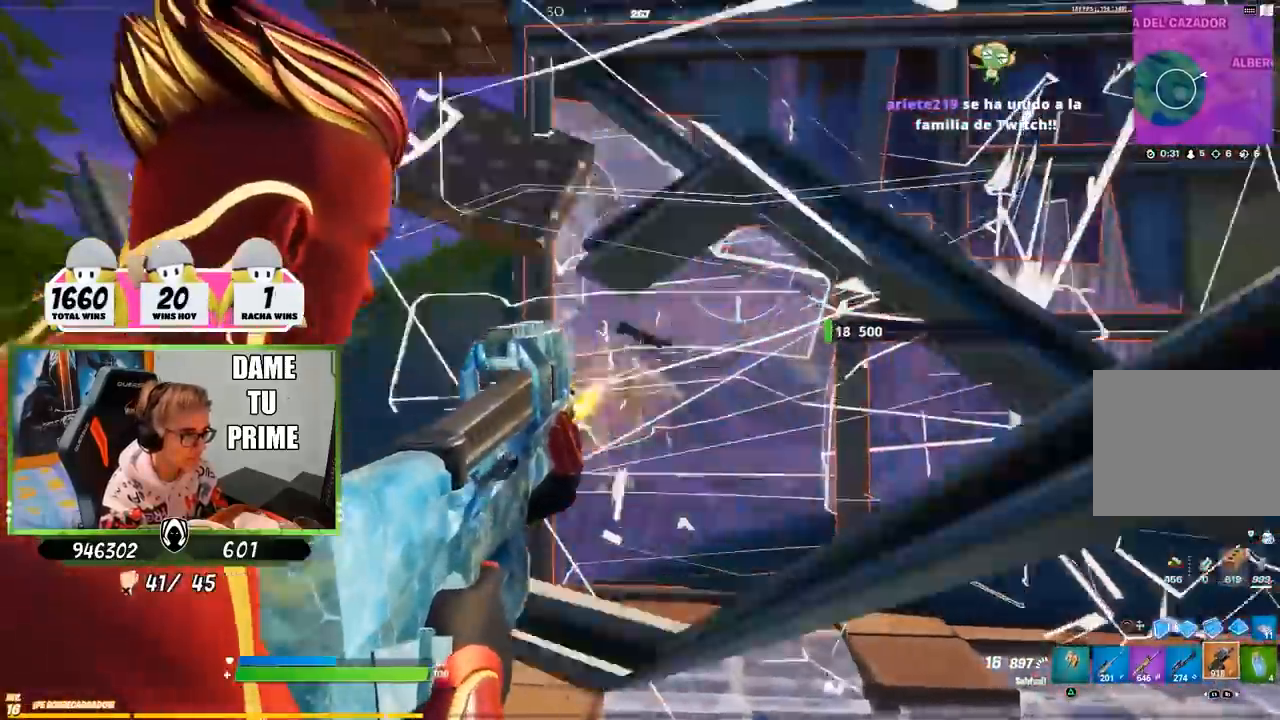
{"buttons": ["L2", "R2"], "left_stick": "center", "right_stick": "center", "events": [[67, "left_stick", "right"], [233, "right_stick", "up"], [267, "left_stick", "left"], [367, "left_stick", "center"], [383, "right_stick", "center"]]}
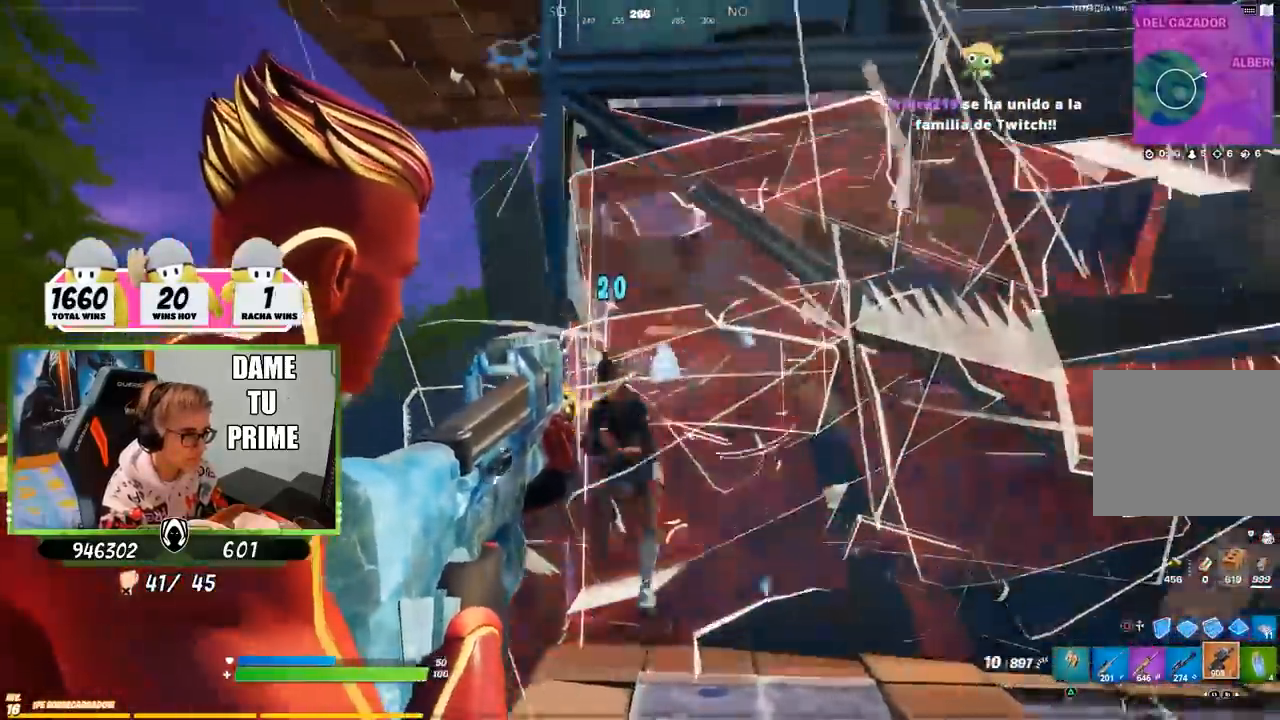
{"buttons": ["R2"], "left_stick": "right", "right_stick": "up-right", "events": [[33, "left_stick", "right"], [167, "left_stick", "left"], [200, "right_stick", "down-left"], [267, "left_stick", "right"], [300, "right_stick", "up-right"], [367, "L2", "up"]]}
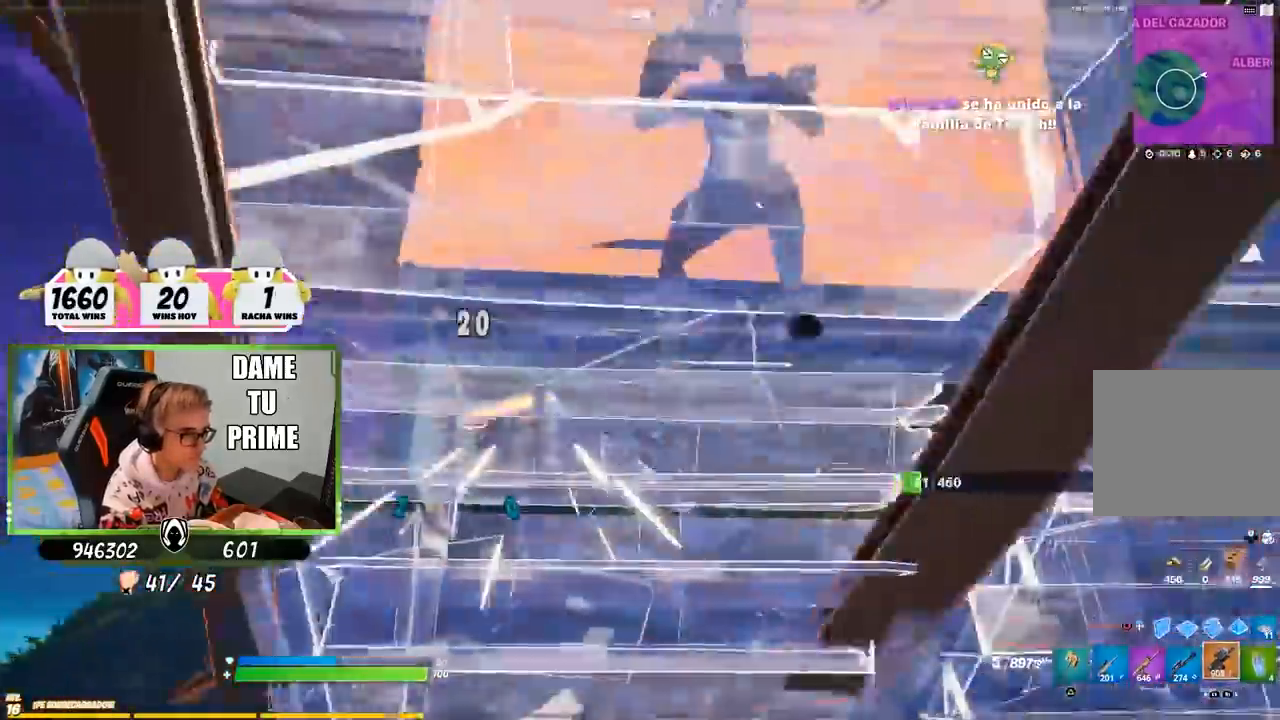
{"buttons": [], "left_stick": "left", "right_stick": "down-left", "events": [[33, "right_stick", "right"], [133, "right_stick", "up-right"], [233, "left_stick", "left"], [300, "R2", "up"], [300, "right_stick", "down"], [367, "right_stick", "down-left"]]}
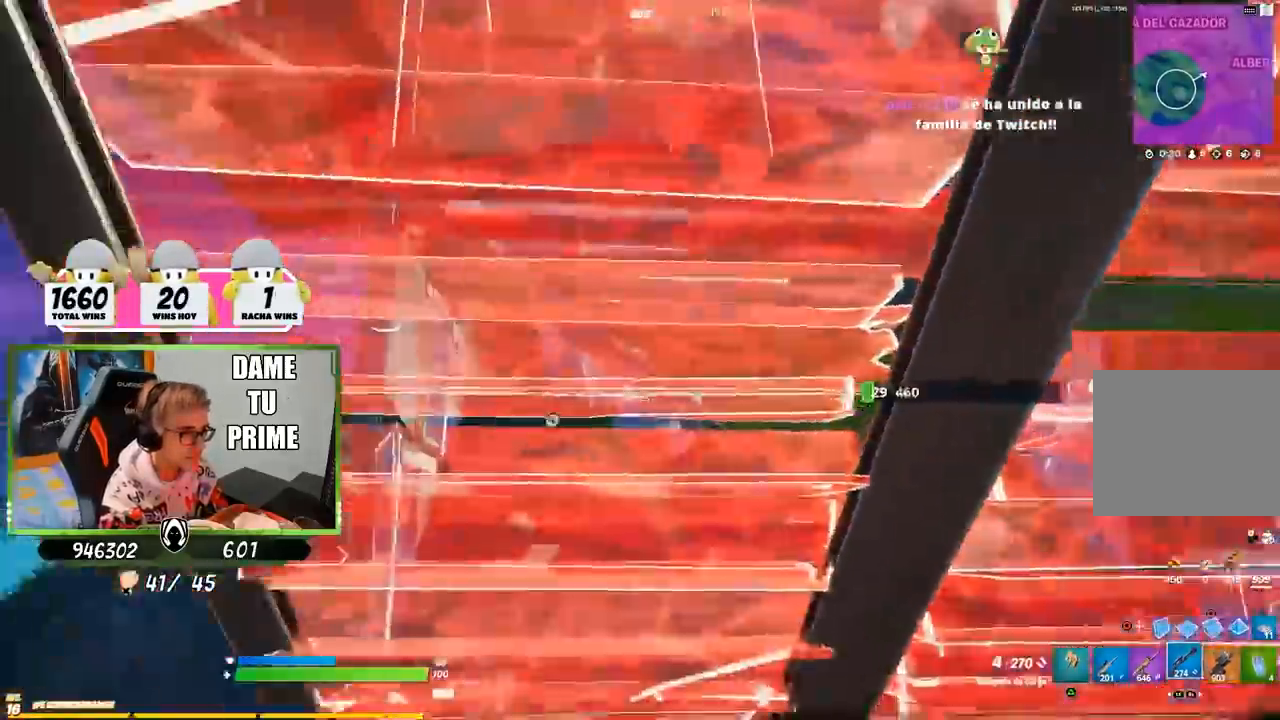
{"buttons": ["L2"], "left_stick": "up", "right_stick": "center", "events": [[100, "right_stick", "center"], [133, "CIRCLE", "down"], [233, "CIRCLE", "up"], [267, "right_stick", "down-left"], [367, "left_stick", "up"], [467, "L2", "down"], [500, "right_stick", "center"]]}
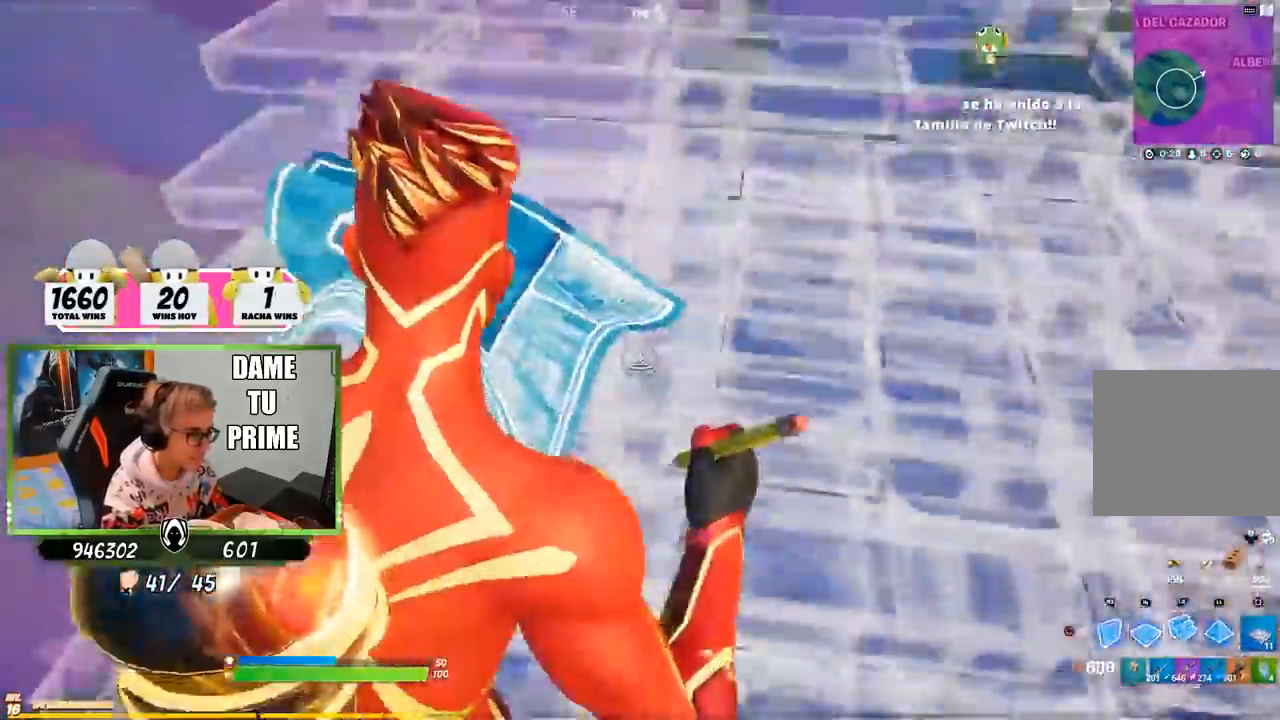
{"buttons": ["R2"], "left_stick": "down-right", "right_stick": "left", "events": [[67, "CIRCLE", "down"], [133, "CIRCLE", "up"], [133, "L2", "up"], [200, "CIRCLE", "down"], [267, "CIRCLE", "up"], [333, "right_stick", "left"], [400, "R2", "down"], [433, "left_stick", "right"], [500, "left_stick", "down-right"]]}
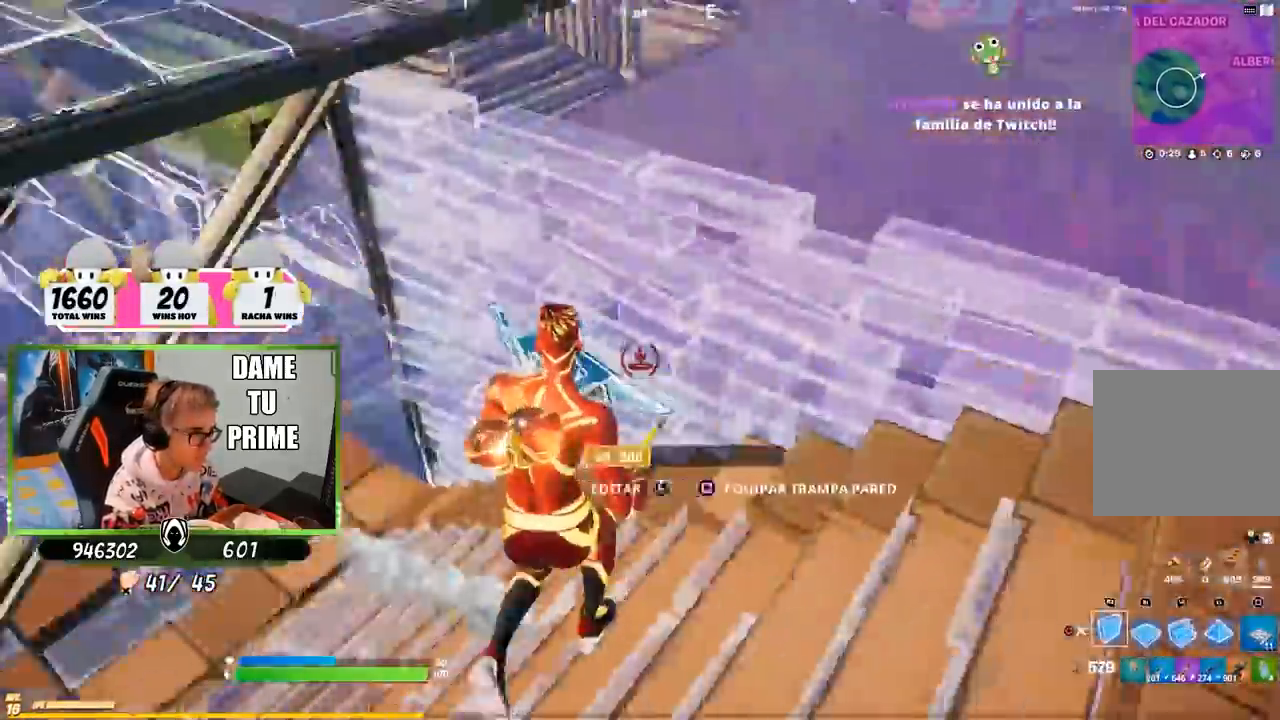
{"buttons": ["L2"], "left_stick": "up", "right_stick": "up", "events": [[67, "left_stick", "left"], [167, "CROSS", "down"], [167, "left_stick", "up"], [167, "right_stick", "center"], [200, "R2", "up"], [300, "right_stick", "down"], [333, "CROSS", "up"], [350, "right_stick", "center"], [433, "L2", "down"], [433, "right_stick", "up"]]}
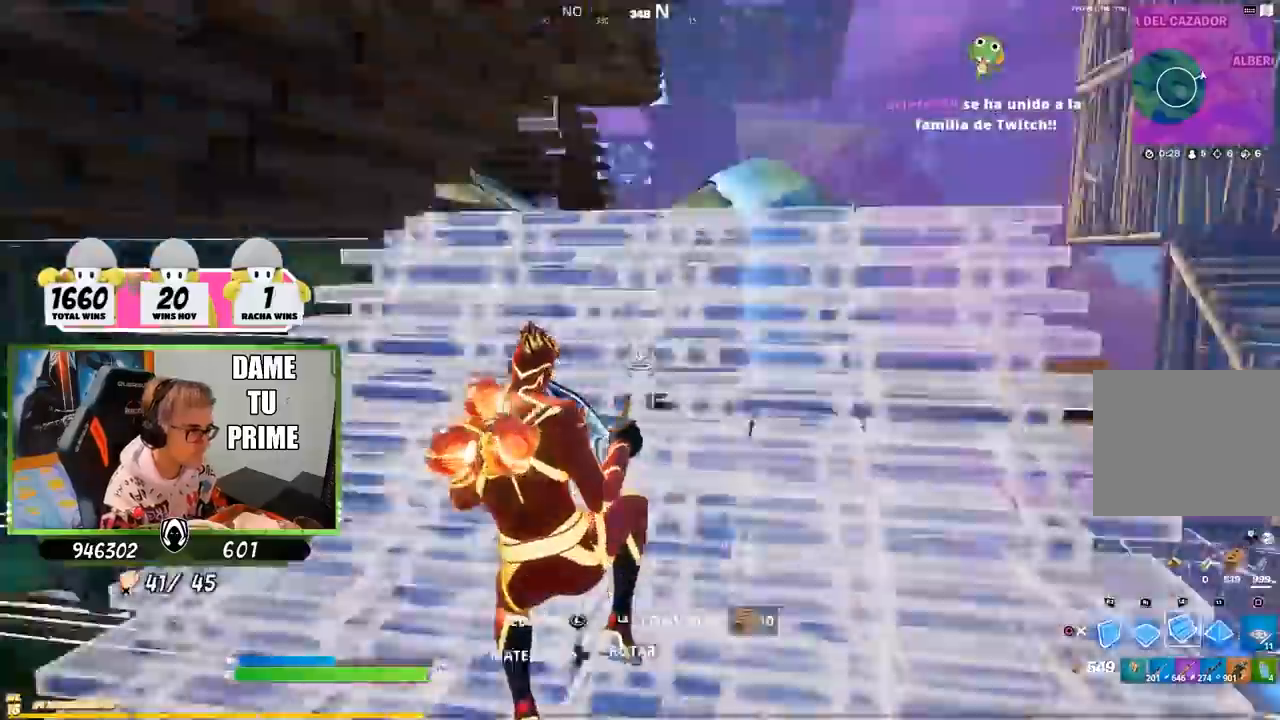
{"buttons": [], "left_stick": "up-right", "right_stick": "center", "events": [[67, "right_stick", "up-right"], [167, "right_stick", "down-left"], [267, "L2", "up"], [333, "right_stick", "center"], [367, "CIRCLE", "down"], [417, "left_stick", "up-right"], [433, "CIRCLE", "up"]]}
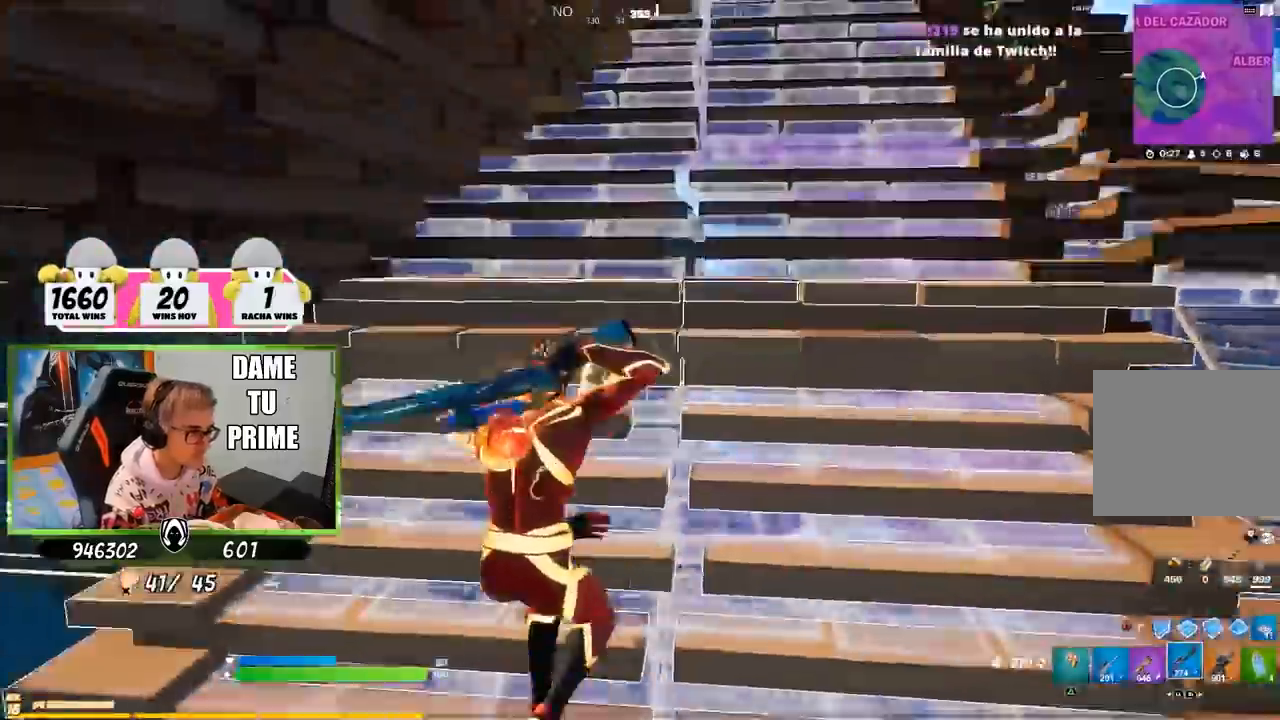
{"buttons": ["L2", "L3"], "left_stick": "right", "right_stick": "left", "events": [[33, "right_stick", "down-right"], [100, "right_stick", "center"], [233, "right_stick", "up"], [300, "L3", "down"], [333, "R2", "down"], [333, "right_stick", "down-right"], [433, "L2", "down"], [433, "right_stick", "left"], [467, "R2", "up"], [483, "left_stick", "right"]]}
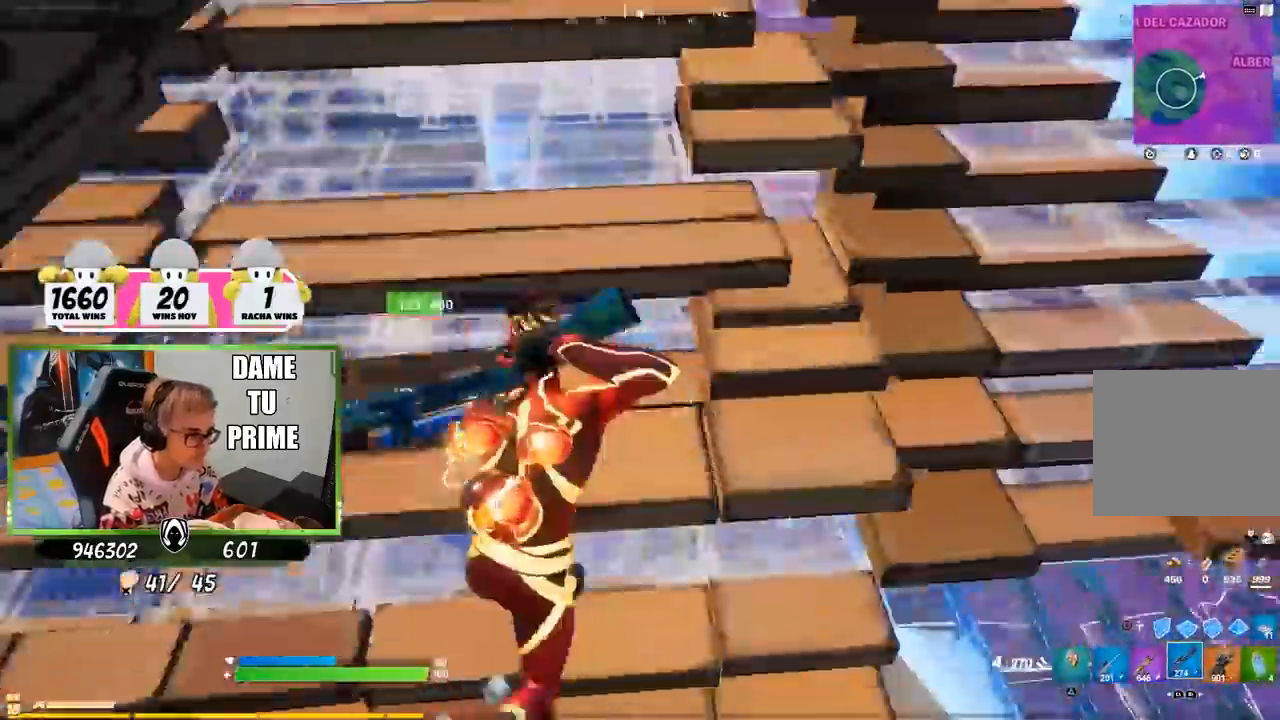
{"buttons": ["R2"], "left_stick": "up-right", "right_stick": "center", "events": [[33, "L2", "up"], [50, "left_stick", "down-right"], [67, "L3", "up"], [167, "left_stick", "down-left"], [167, "right_stick", "center"], [300, "R2", "down"], [433, "left_stick", "right"], [500, "left_stick", "up-right"]]}
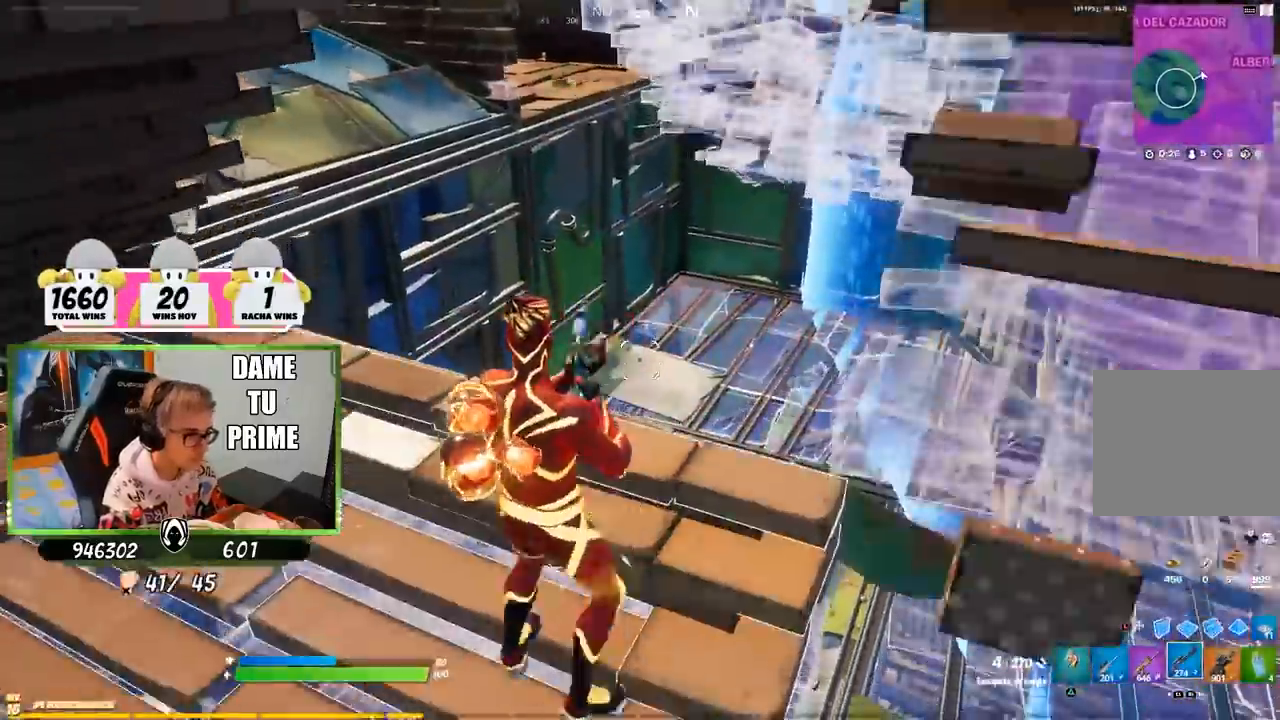
{"buttons": ["R2"], "left_stick": "right", "right_stick": "center", "events": [[33, "left_stick", "up"], [200, "left_stick", "left"], [233, "right_stick", "right"], [283, "left_stick", "down-left"], [300, "right_stick", "center"], [417, "left_stick", "down-right"], [467, "left_stick", "right"]]}
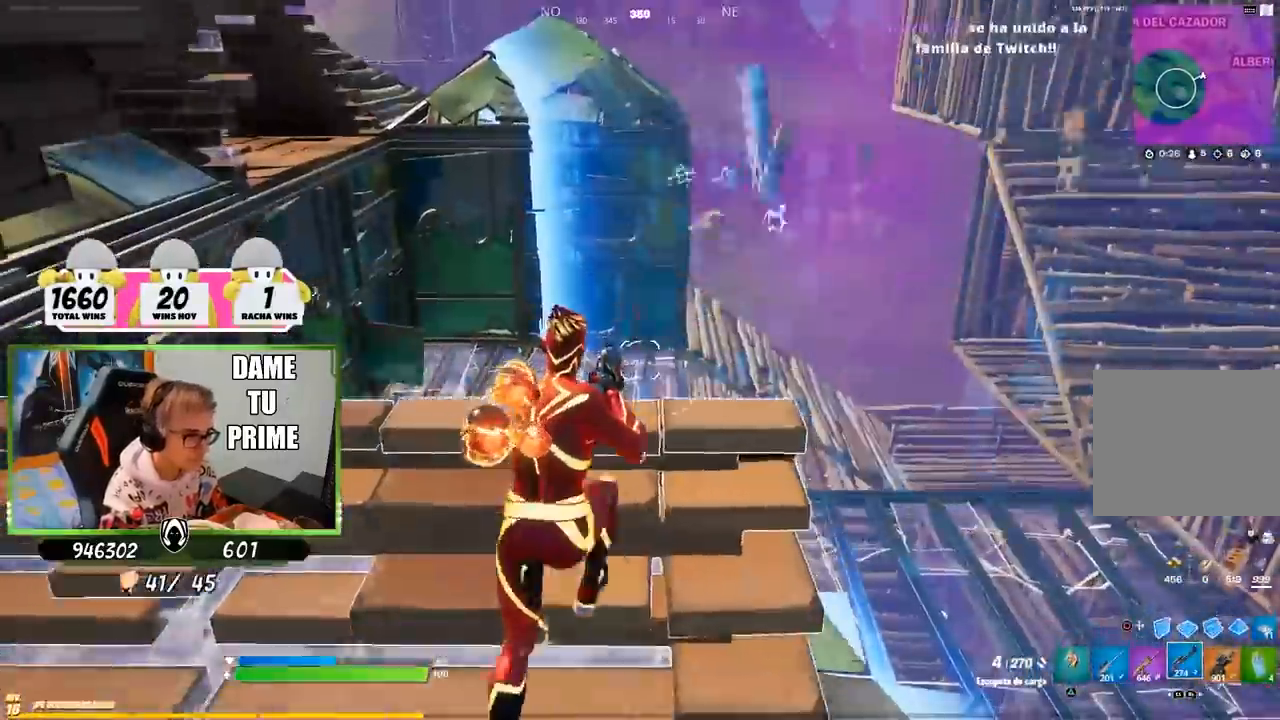
{"buttons": [], "left_stick": "down", "right_stick": "down-left", "events": [[267, "TRIANGLE", "down"], [333, "TRIANGLE", "up"], [367, "left_stick", "down"], [400, "R2", "up"], [433, "right_stick", "down-left"]]}
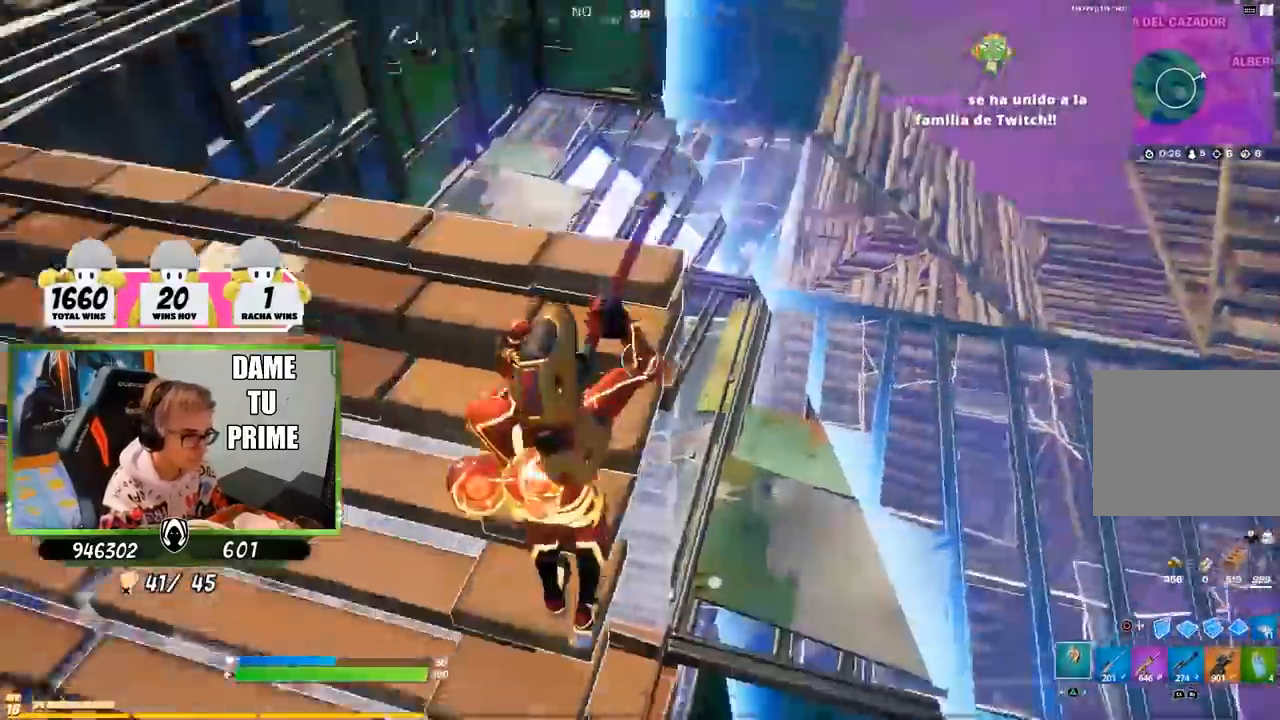
{"buttons": [], "left_stick": "left", "right_stick": "up-right", "events": [[67, "R3", "down"], [167, "left_stick", "up-right"], [167, "right_stick", "center"], [200, "R3", "up"], [267, "left_stick", "up"], [367, "right_stick", "up-right"], [483, "left_stick", "left"]]}
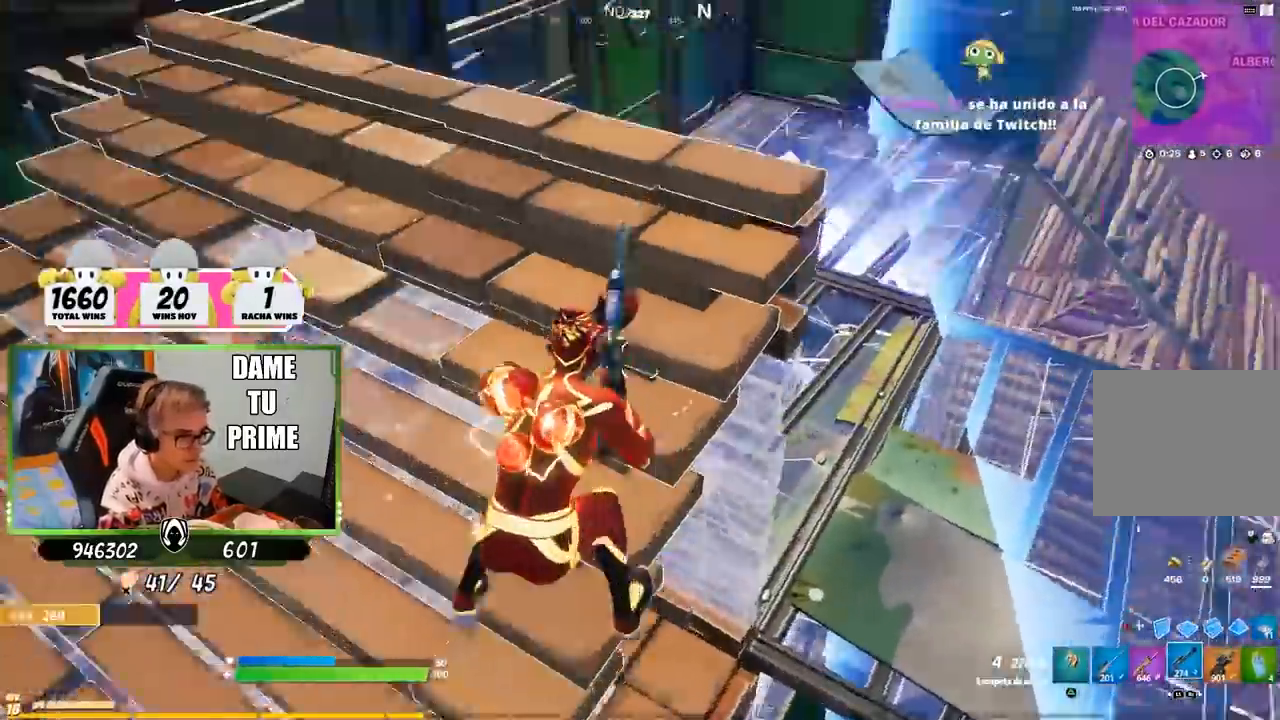
{"buttons": ["CIRCLE"], "left_stick": "up", "right_stick": "center", "events": [[133, "left_stick", "up-left"], [250, "left_stick", "up"], [300, "right_stick", "center"], [333, "CROSS", "down"], [433, "CIRCLE", "down"], [467, "CROSS", "up"]]}
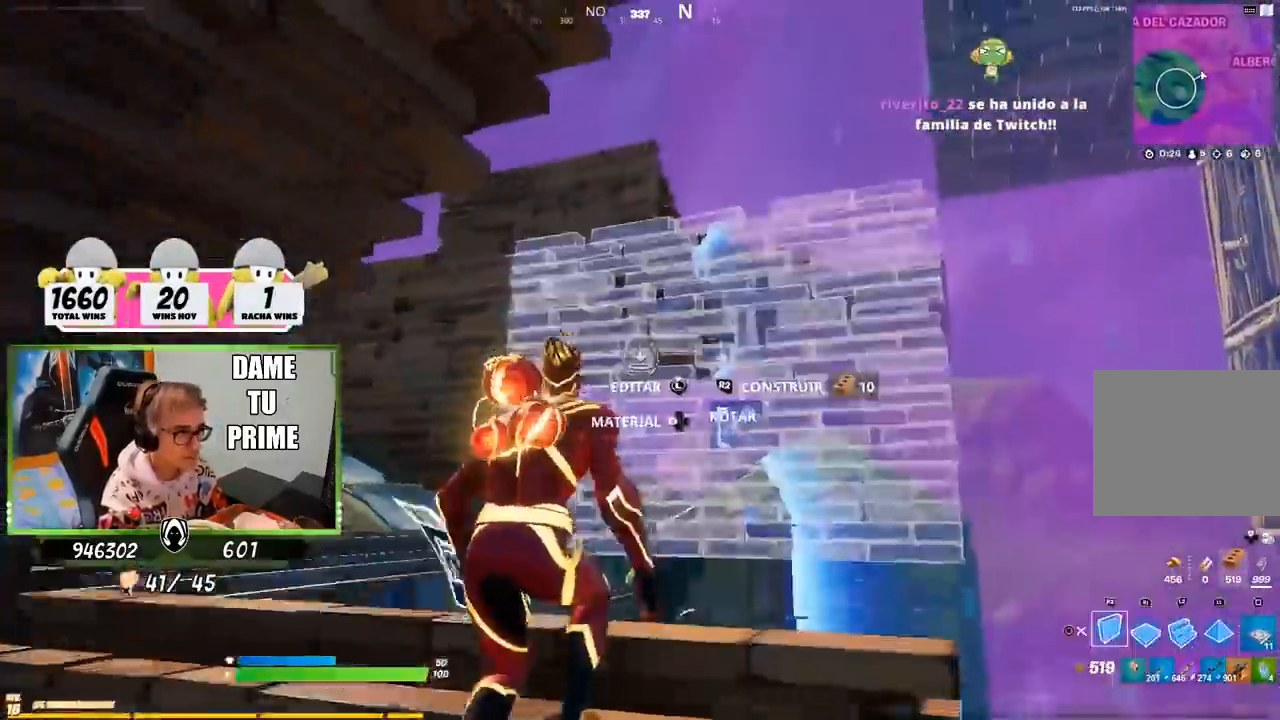
{"buttons": [], "left_stick": "right", "right_stick": "center", "events": [[33, "CIRCLE", "up"], [67, "right_stick", "down"], [283, "left_stick", "up-right"], [300, "right_stick", "center"], [367, "CIRCLE", "down"], [433, "CIRCLE", "up"], [433, "left_stick", "right"]]}
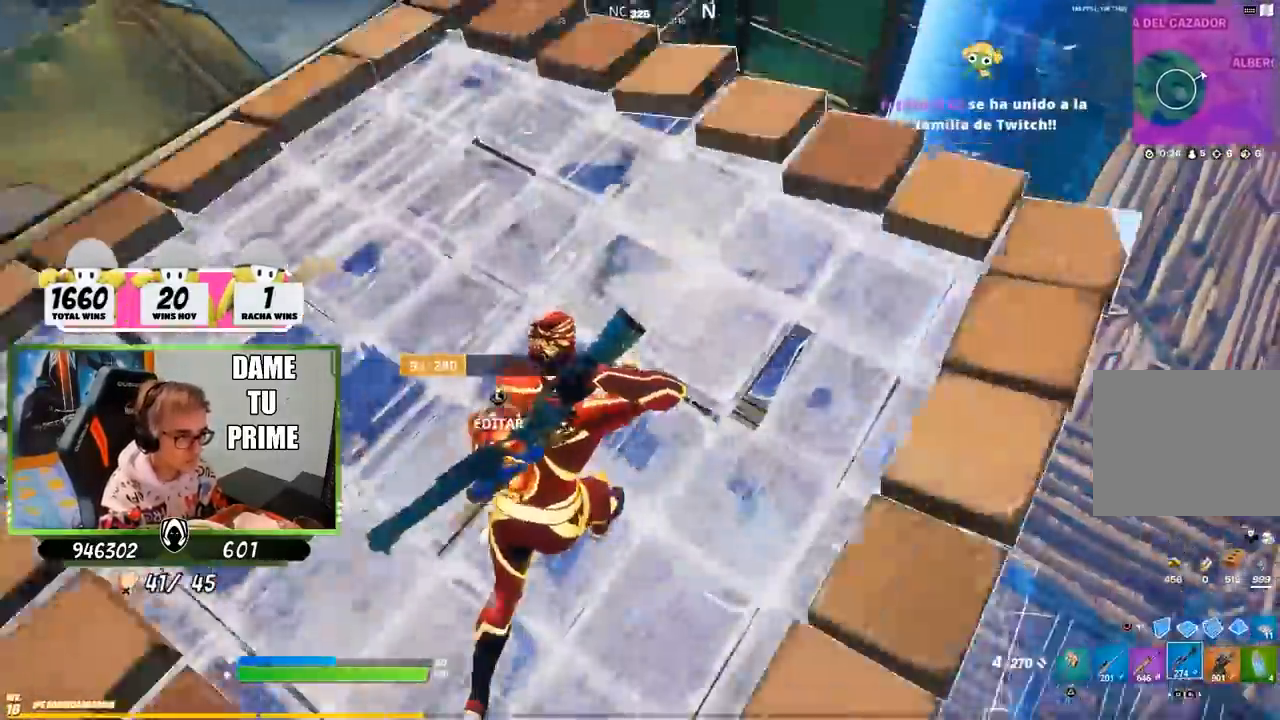
{"buttons": [], "left_stick": "down-right", "right_stick": "center", "events": [[67, "right_stick", "down-right"], [167, "right_stick", "center"], [217, "left_stick", "up-right"], [367, "R3", "down"], [400, "left_stick", "down-right"], [433, "R3", "up"]]}
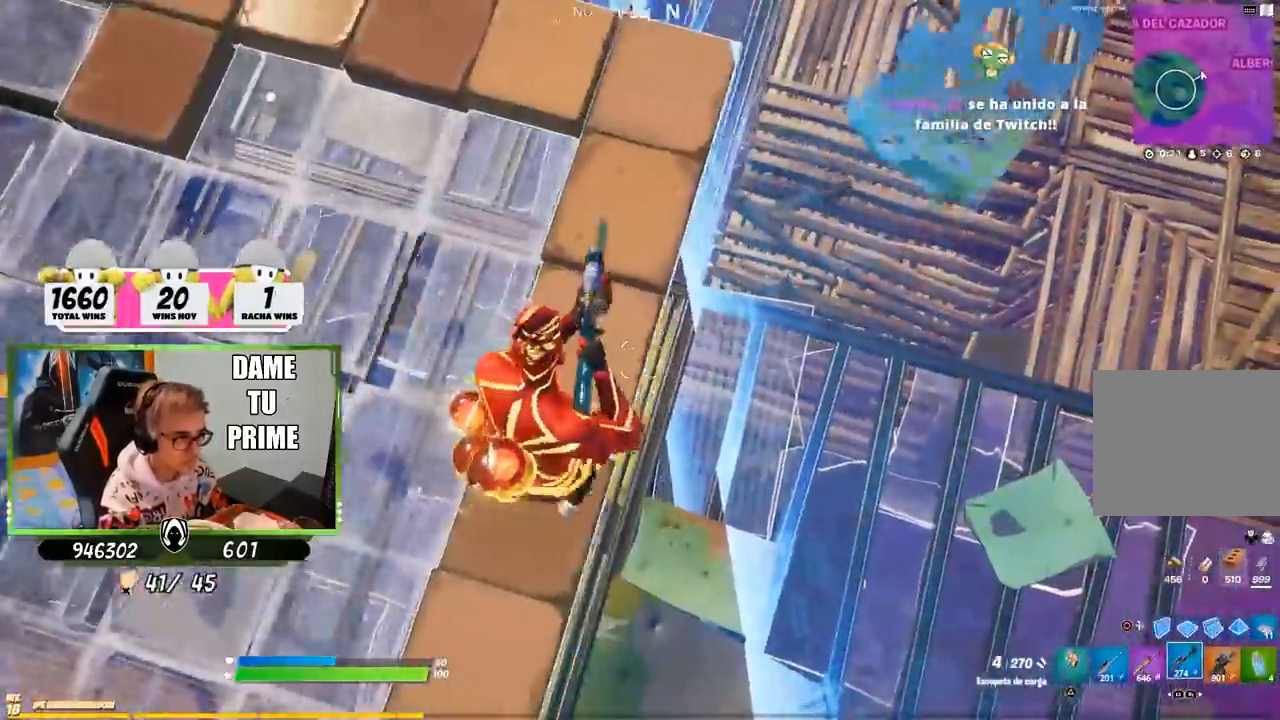
{"buttons": [], "left_stick": "left", "right_stick": "up", "events": [[33, "left_stick", "down"], [167, "left_stick", "down-right"], [333, "right_stick", "up-left"], [367, "left_stick", "down-left"], [467, "left_stick", "left"], [467, "right_stick", "up"]]}
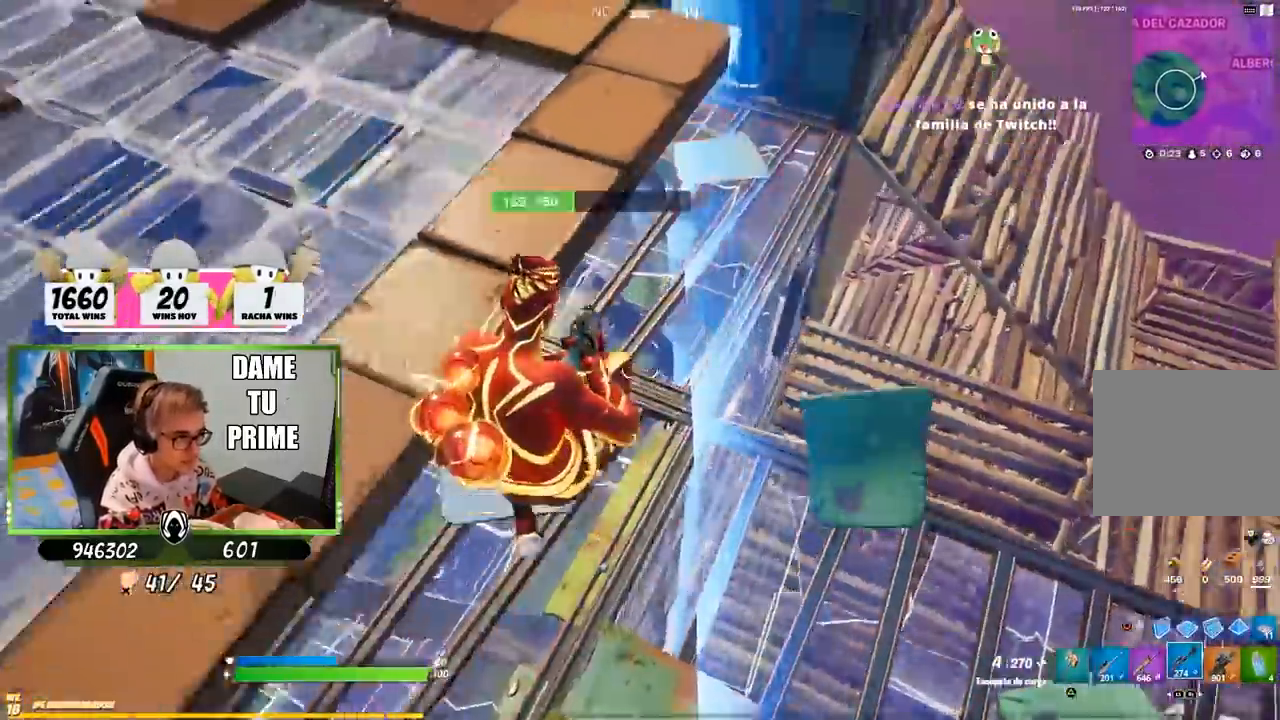
{"buttons": ["CROSS"], "left_stick": "up", "right_stick": "center", "events": [[133, "left_stick", "up"], [133, "right_stick", "center"], [183, "left_stick", "up-right"], [383, "left_stick", "up"], [500, "CROSS", "down"]]}
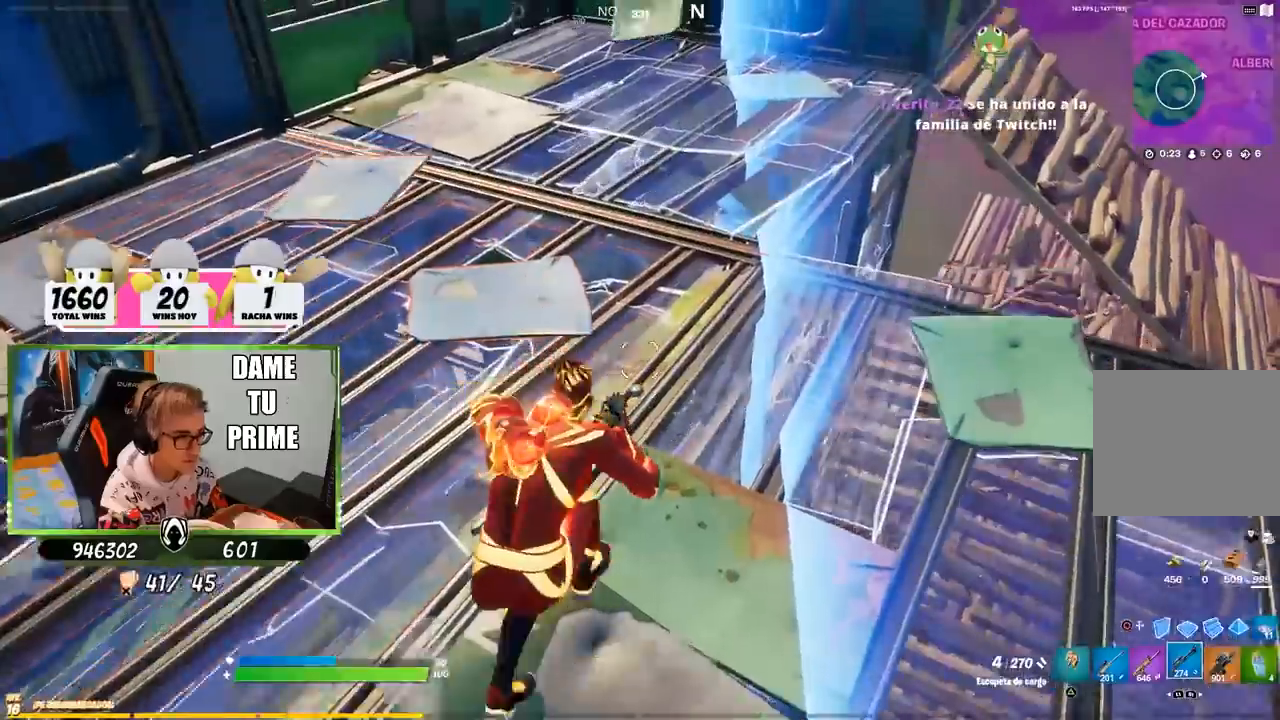
{"buttons": [], "left_stick": "up", "right_stick": "down", "events": [[67, "CROSS", "up"], [100, "TRIANGLE", "down"], [200, "TRIANGLE", "up"], [417, "right_stick", "down"]]}
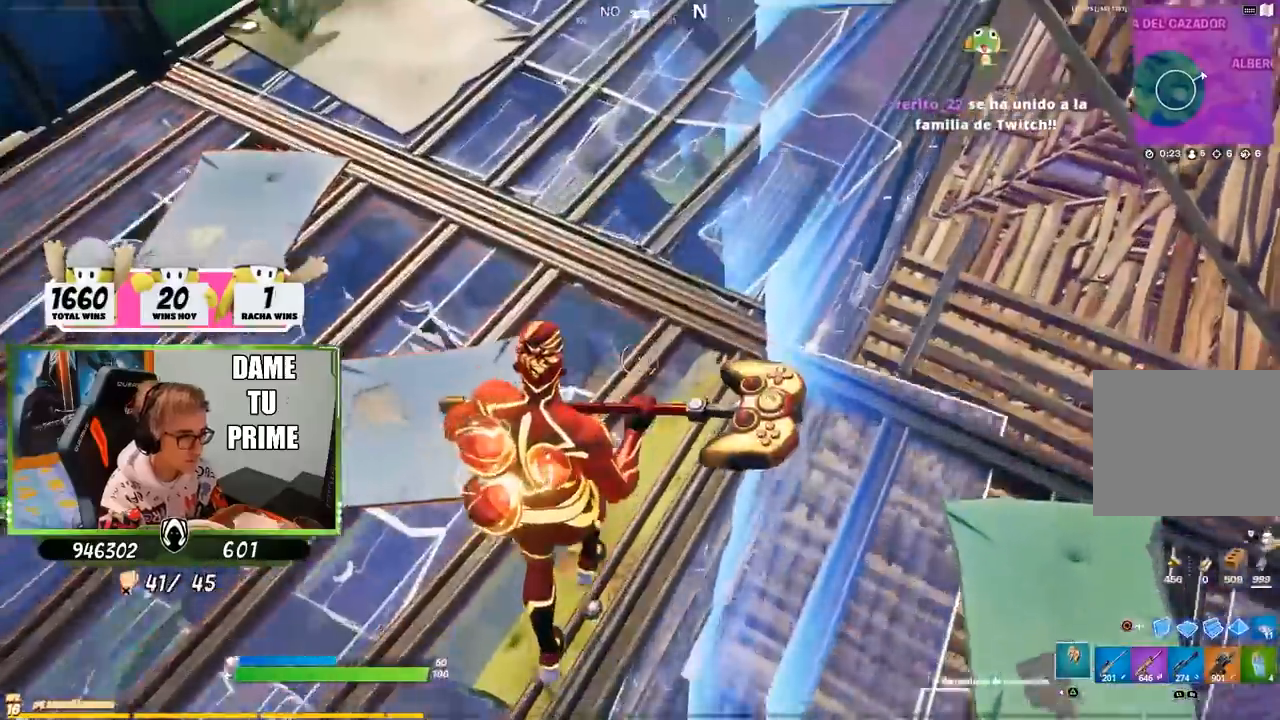
{"buttons": ["R2"], "left_stick": "down-right", "right_stick": "center", "events": [[50, "right_stick", "center"], [200, "R2", "down"], [233, "right_stick", "up"], [267, "left_stick", "left"], [333, "right_stick", "center"], [467, "left_stick", "down-right"]]}
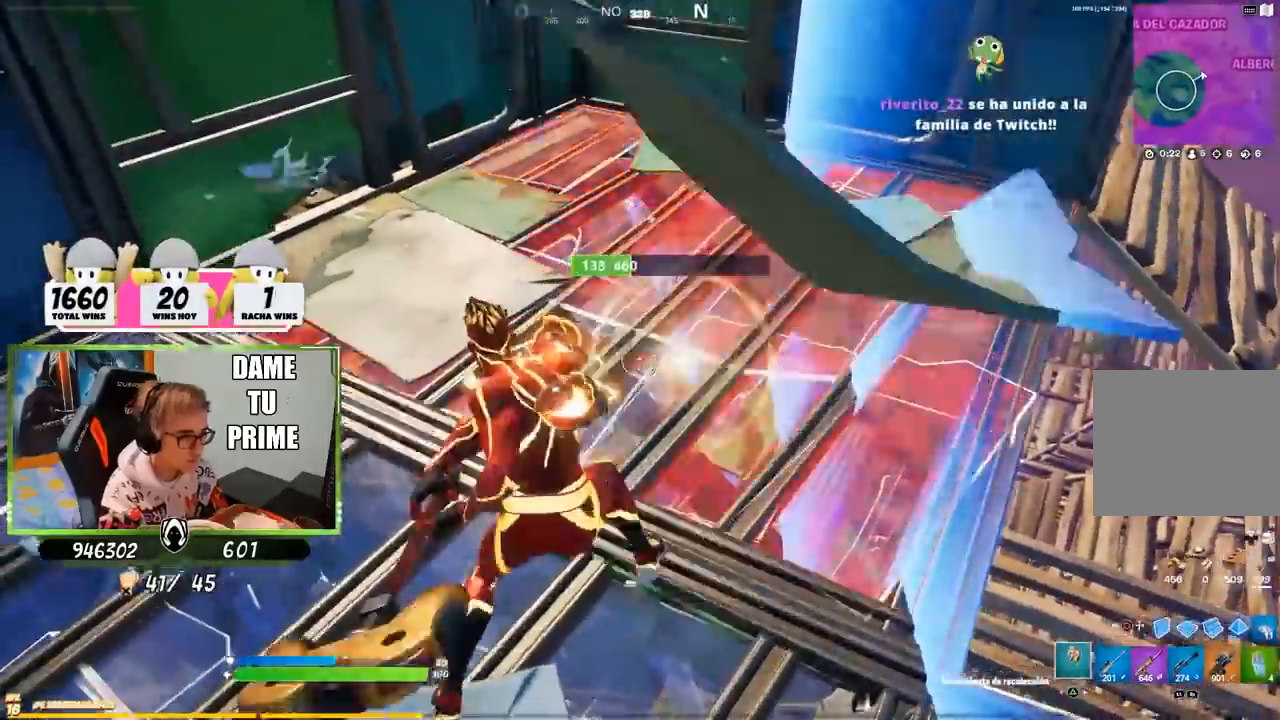
{"buttons": ["R2"], "left_stick": "left", "right_stick": "center", "events": [[200, "left_stick", "up-right"], [267, "left_stick", "up-left"], [333, "right_stick", "up-left"], [367, "left_stick", "left"], [400, "right_stick", "down"], [500, "right_stick", "center"]]}
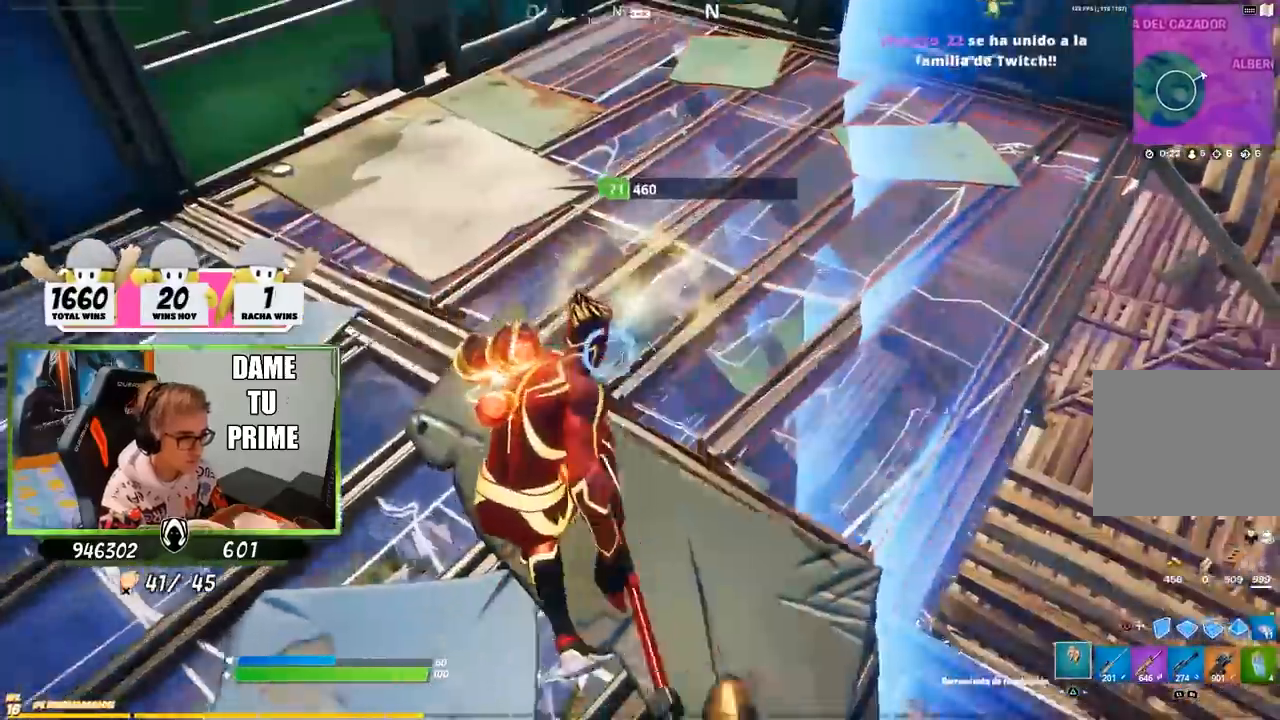
{"buttons": ["R2"], "left_stick": "up", "right_stick": "down"}
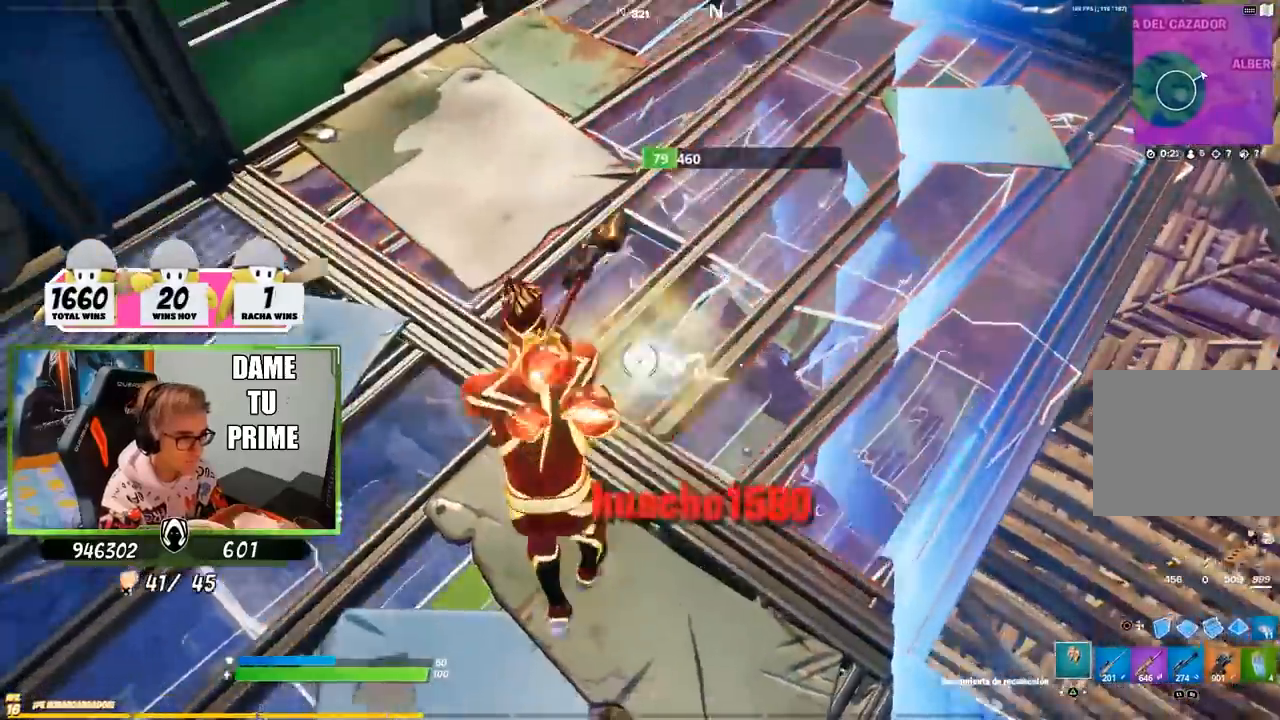
{"buttons": [], "left_stick": "up", "right_stick": "right", "events": [[17, "right_stick", "center"], [67, "R2", "up"], [233, "right_stick", "right"], [333, "right_stick", "center"], [467, "right_stick", "right"]]}
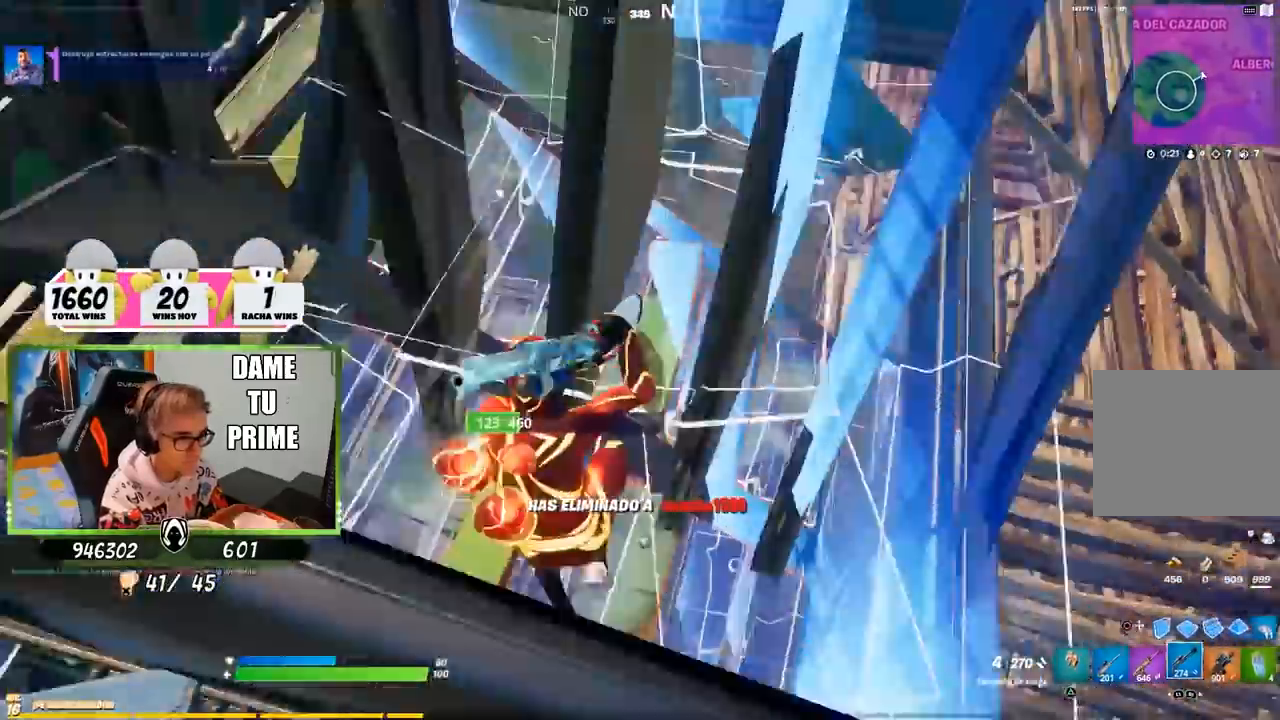
{"buttons": ["TRIANGLE"], "left_stick": "up-left", "right_stick": "center", "events": [[33, "right_stick", "center"], [167, "left_stick", "up-left"], [400, "right_stick", "up"], [467, "right_stick", "center"], [500, "TRIANGLE", "down"]]}
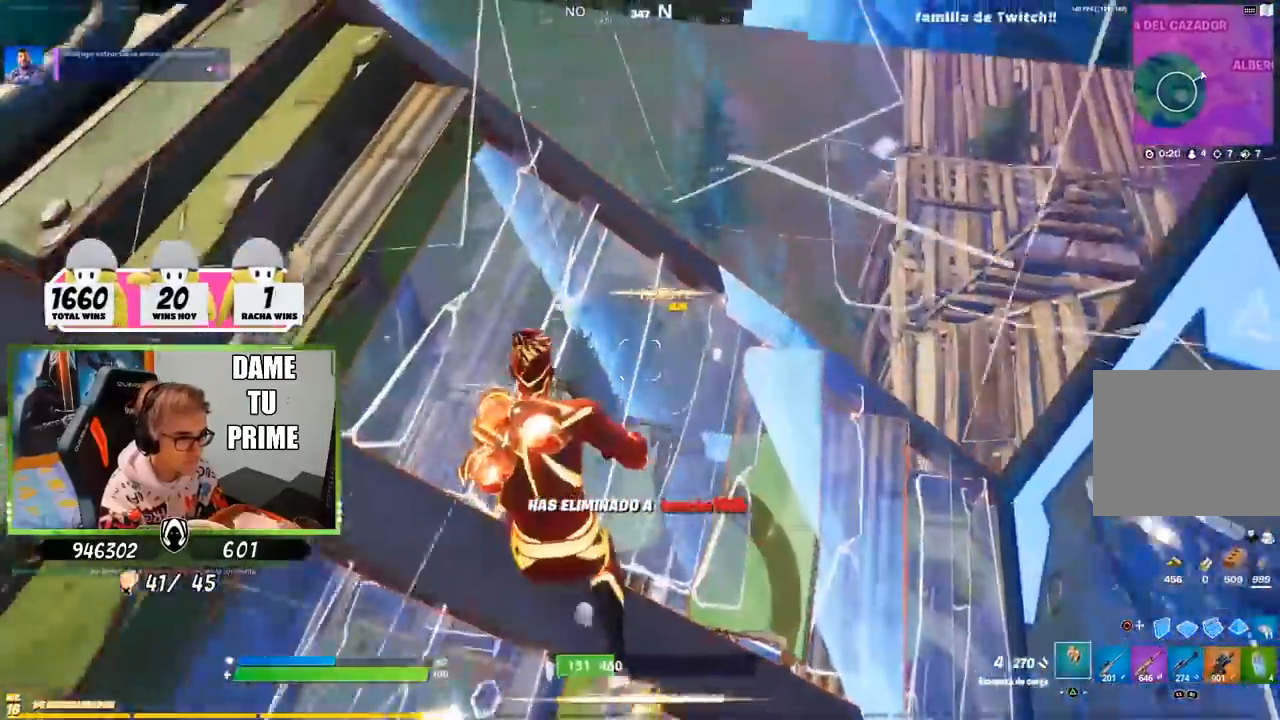
{"buttons": [], "left_stick": "down-right", "right_stick": "center", "events": [[83, "left_stick", "up"], [100, "TRIANGLE", "up"], [267, "left_stick", "right"], [300, "TRIANGLE", "down"], [367, "TRIANGLE", "up"], [367, "left_stick", "down-left"], [433, "TRIANGLE", "down"], [467, "TRIANGLE", "up"], [467, "left_stick", "down-right"]]}
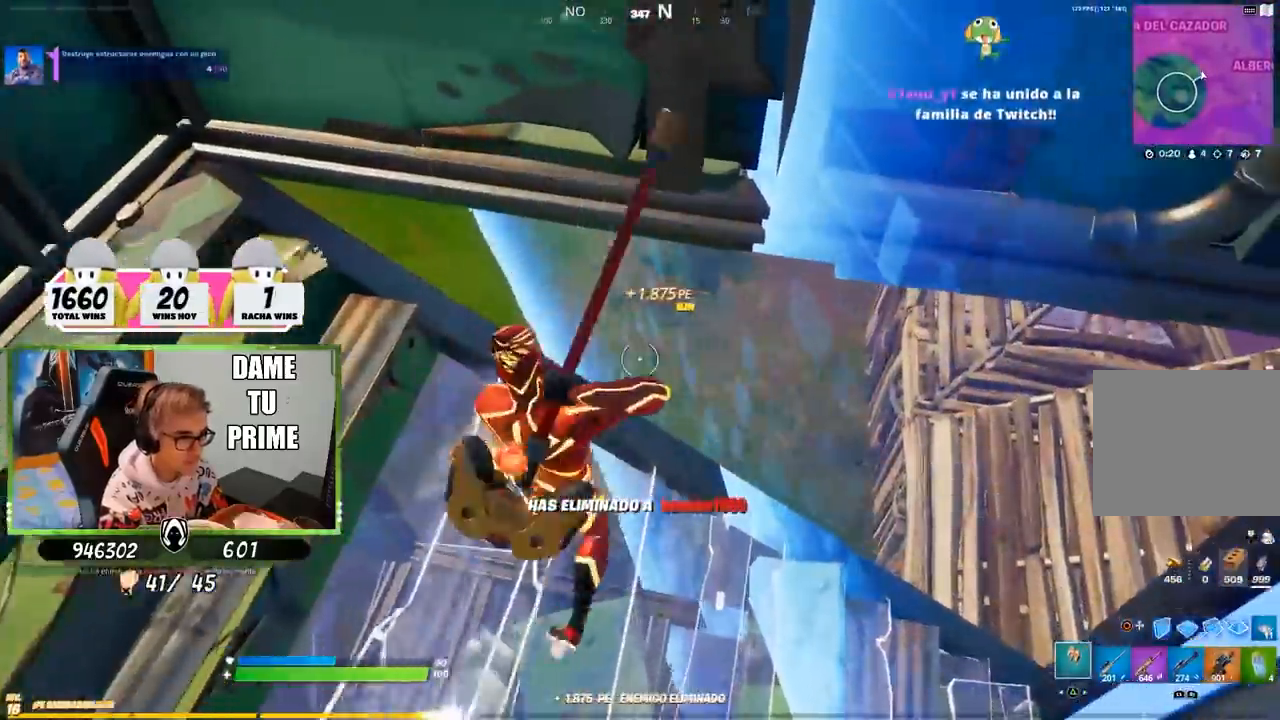
{"buttons": [], "left_stick": "down-left", "right_stick": "center", "events": [[100, "R3", "down"], [100, "right_stick", "up"], [200, "R3", "up"], [233, "right_stick", "center"], [400, "left_stick", "down-left"]]}
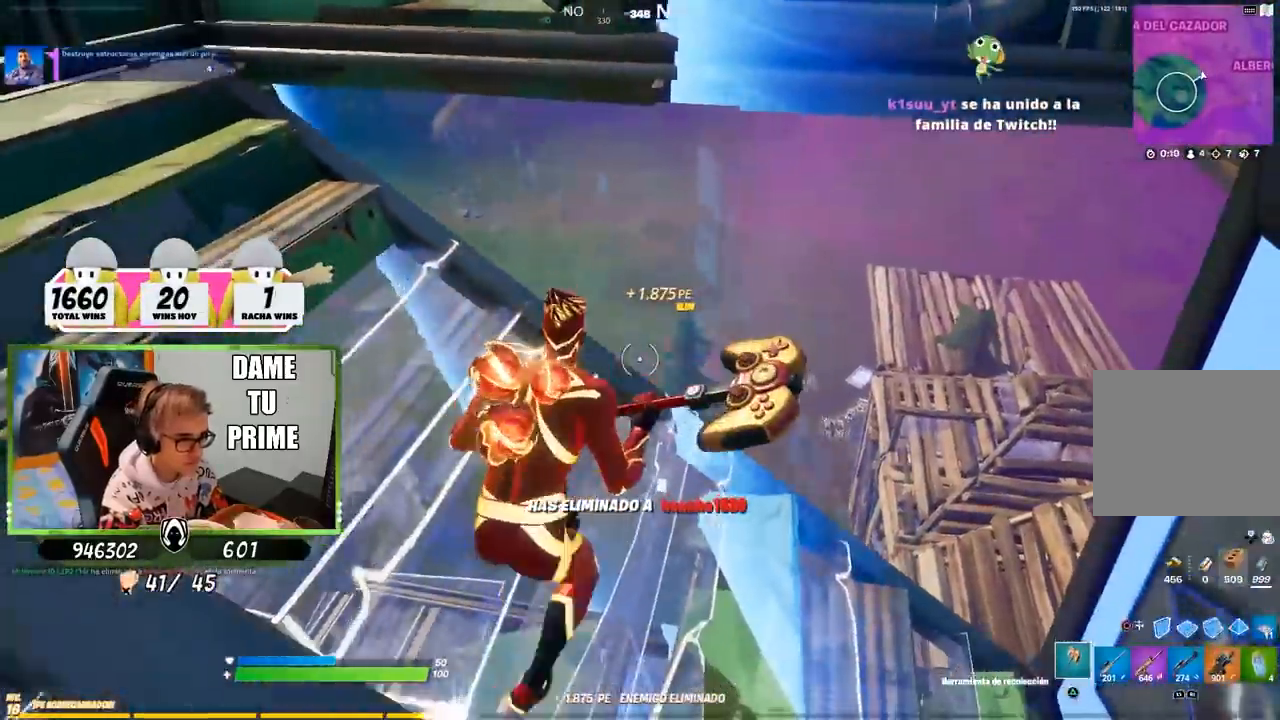
{"buttons": [], "left_stick": "up-right", "right_stick": "center", "events": [[67, "left_stick", "up-right"], [267, "left_stick", "up-left"], [367, "left_stick", "up-right"]]}